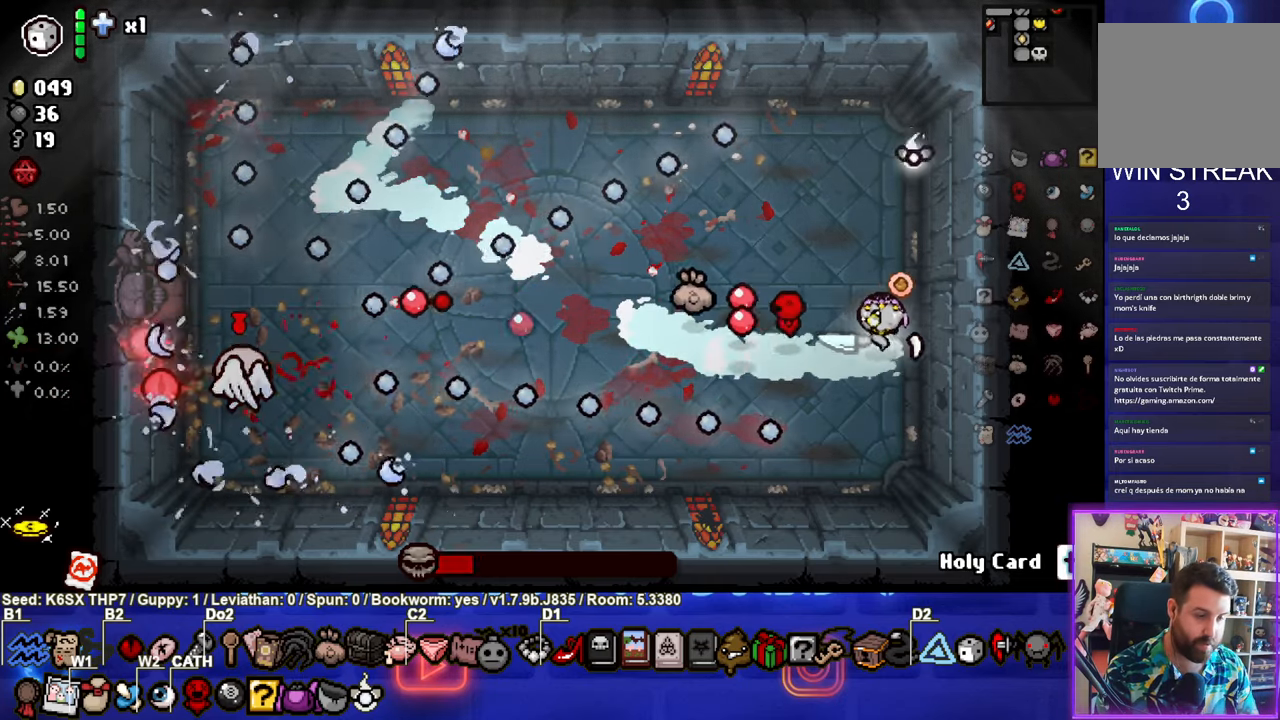
Gameplay with a controller (PlayStation layout); each line is a JSON object with the inputs held at the frame after it. "events" lists button and stick changes between this image and that frame as [ms after this image, input, new state], when the widget could be followed in between. Not read: right_stick.
{"buttons": ["SQUARE"], "left_stick": "left", "events": [[34, "left_stick", "left"]]}
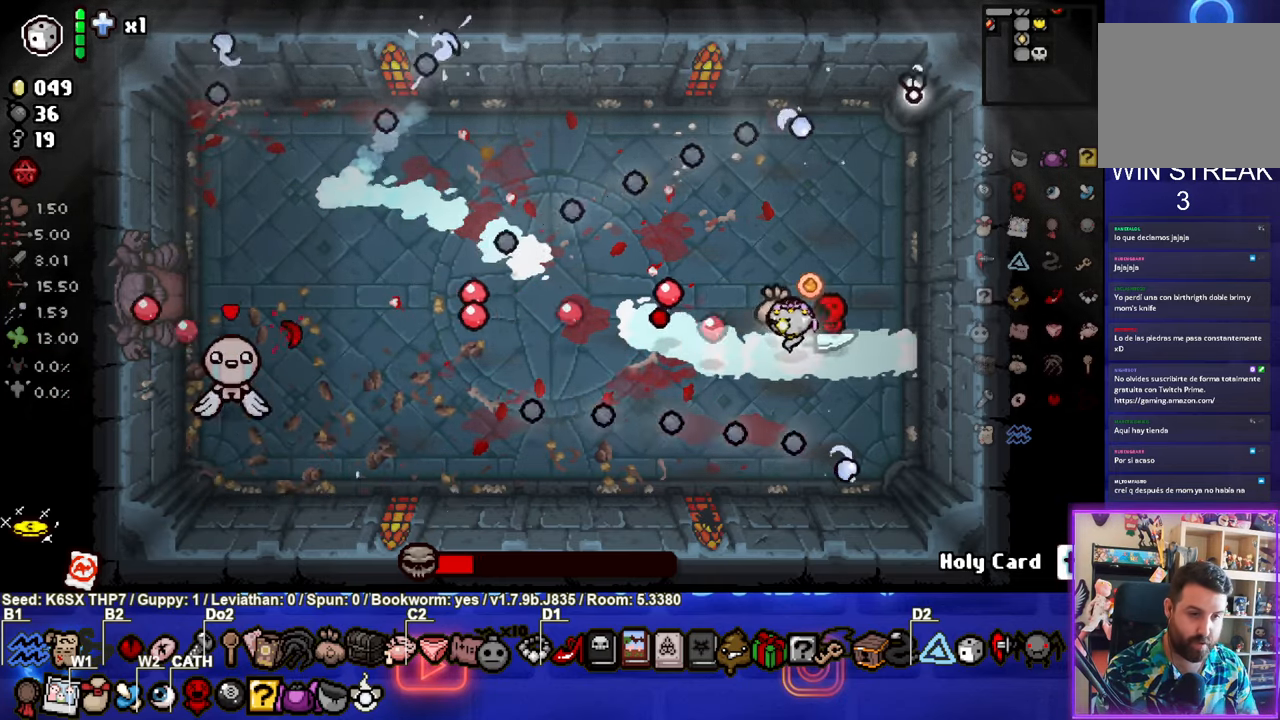
{"buttons": ["SQUARE"], "left_stick": "left", "events": []}
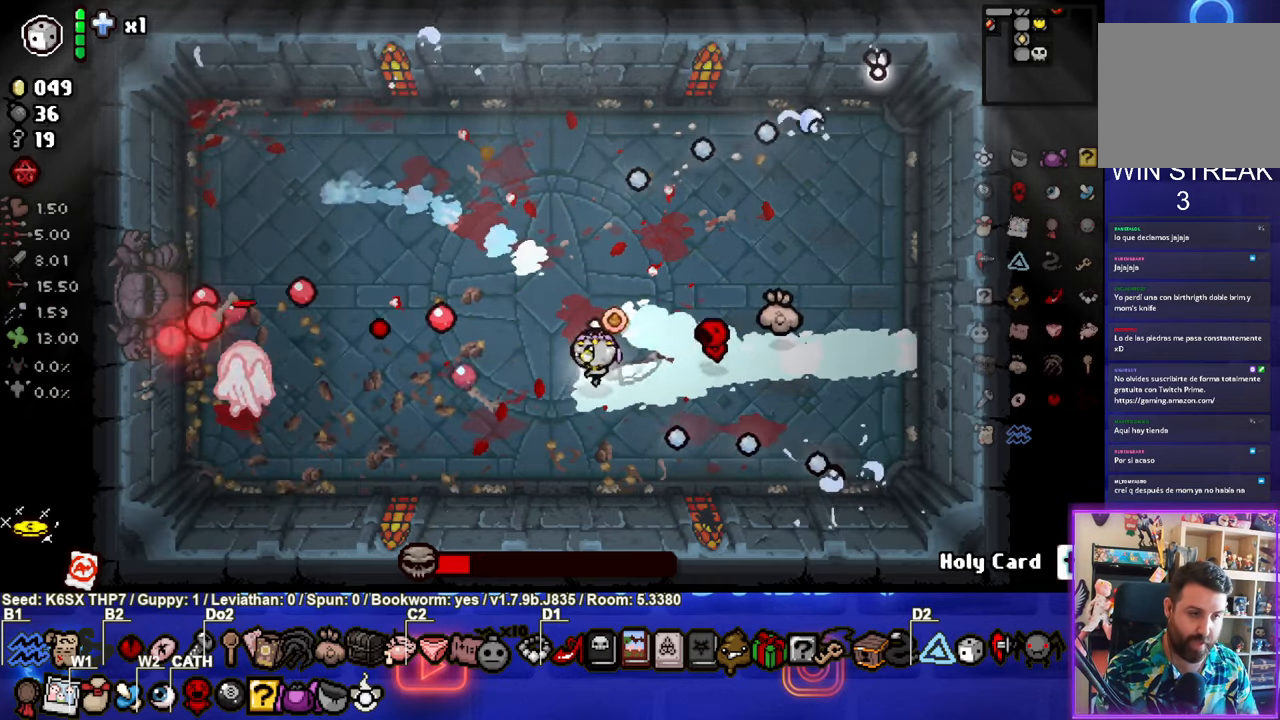
{"buttons": ["SQUARE"], "left_stick": "up-right", "events": [[250, "left_stick", "up-right"]]}
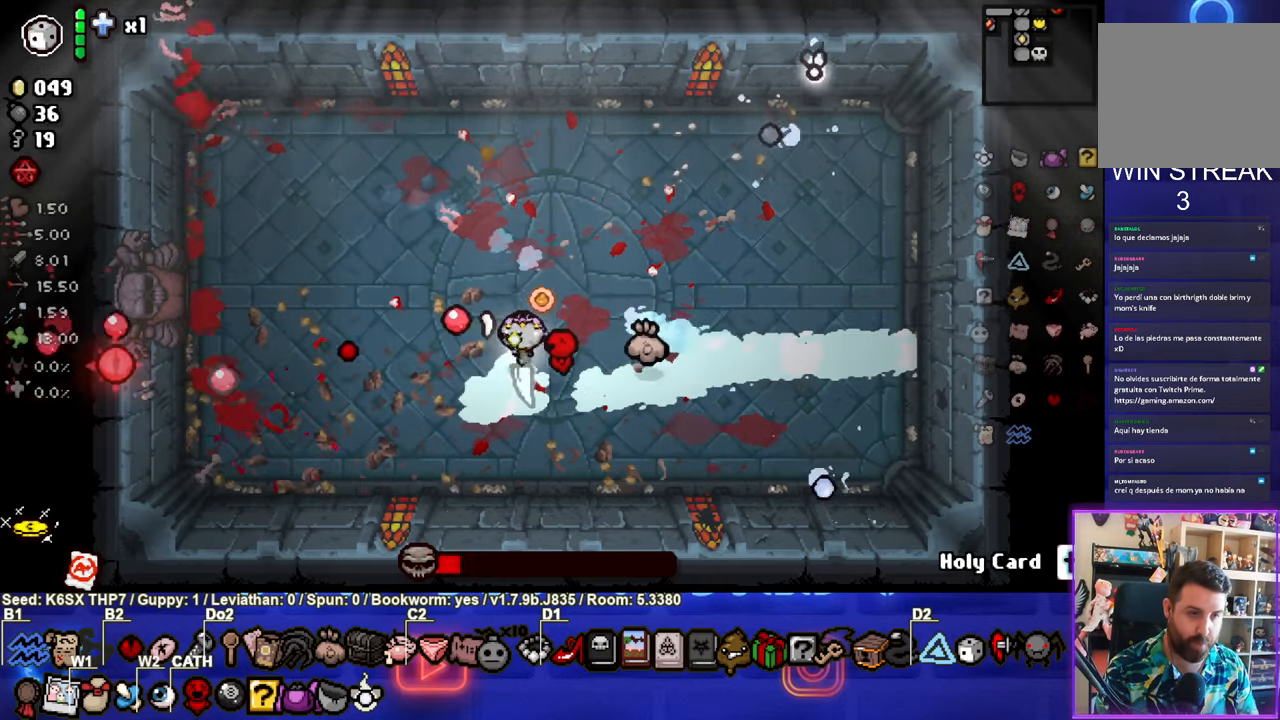
{"buttons": ["CROSS", "SQUARE"], "left_stick": "up-left", "events": [[200, "left_stick", "up-left"], [500, "CROSS", "down"]]}
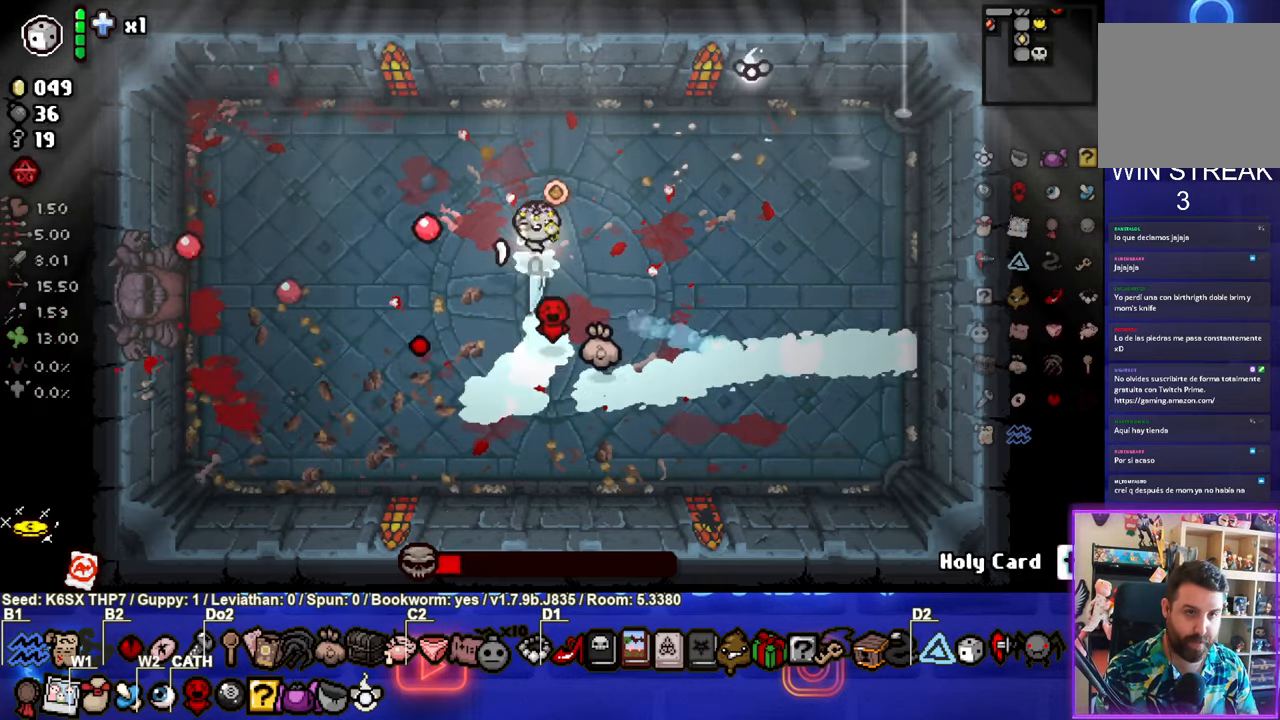
{"buttons": ["CROSS"], "left_stick": "up-right", "events": [[33, "left_stick", "up-right"], [150, "SQUARE", "up"]]}
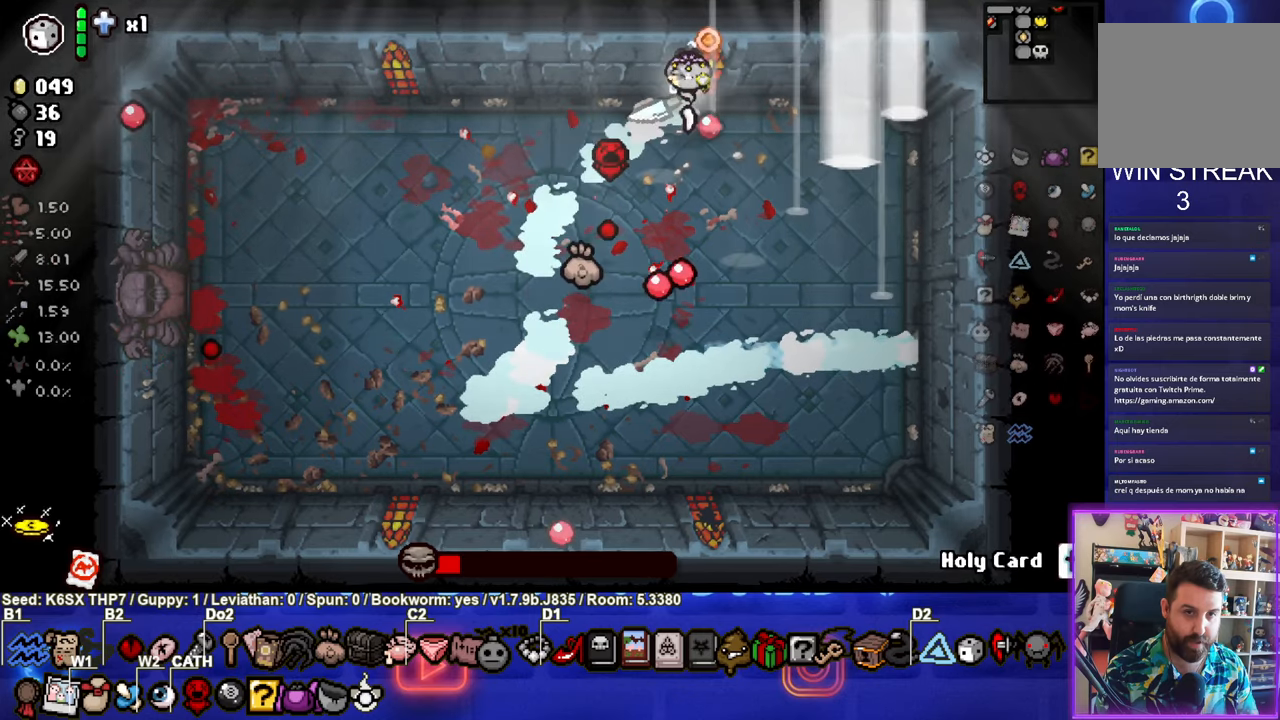
{"buttons": ["CROSS"], "left_stick": "right", "events": [[150, "left_stick", "center"], [400, "left_stick", "right"]]}
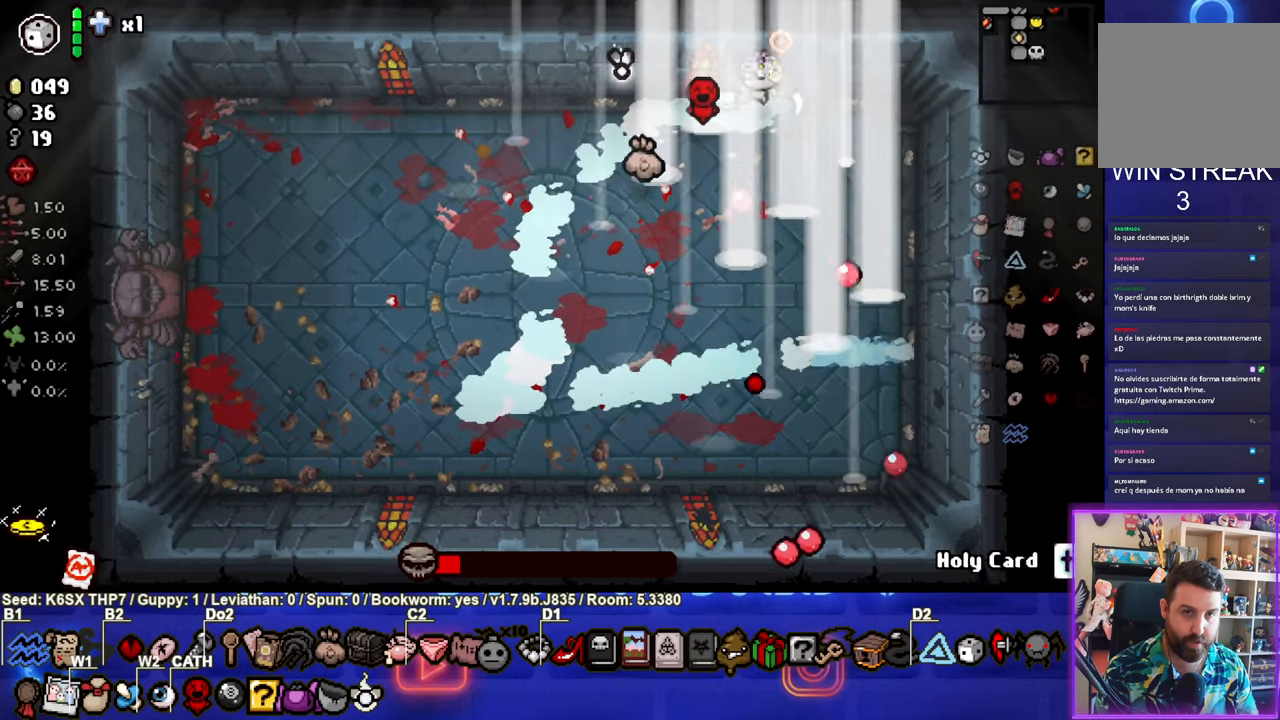
{"buttons": ["CROSS"], "left_stick": "center", "events": [[33, "left_stick", "center"]]}
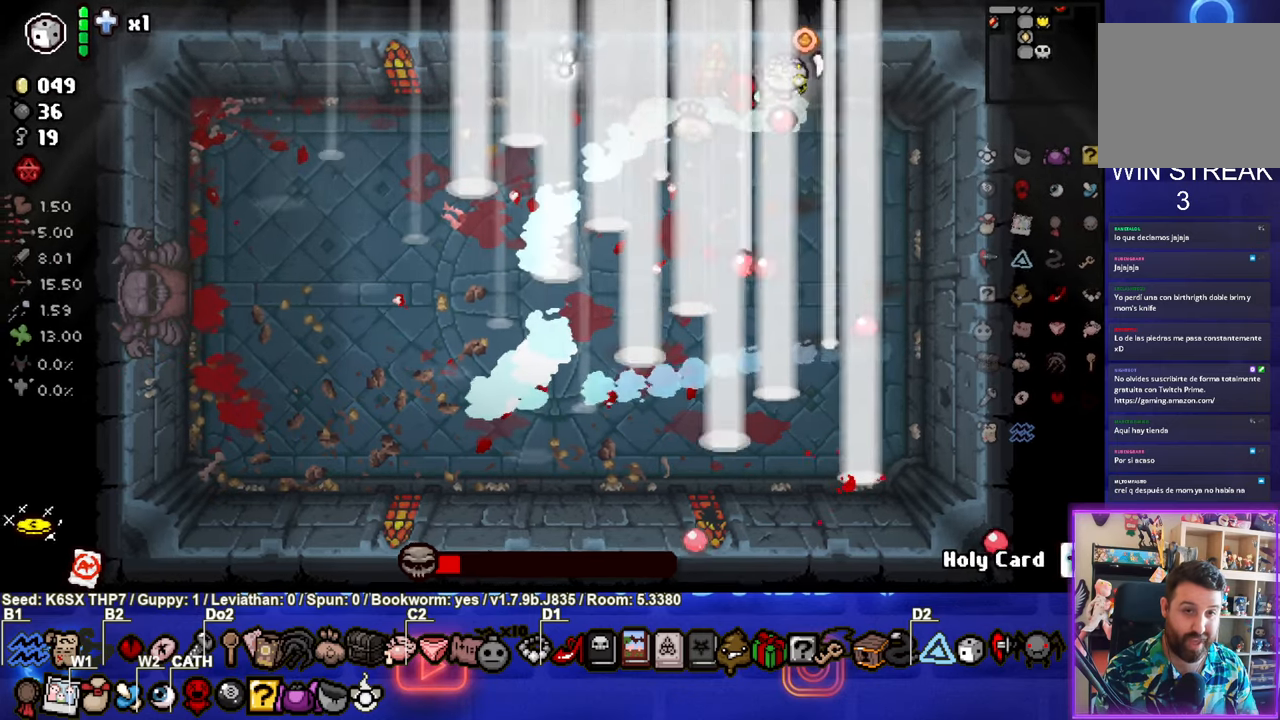
{"buttons": ["SQUARE"], "left_stick": "center", "events": [[150, "left_stick", "down"], [216, "SQUARE", "down"], [300, "left_stick", "center"], [350, "CROSS", "up"]]}
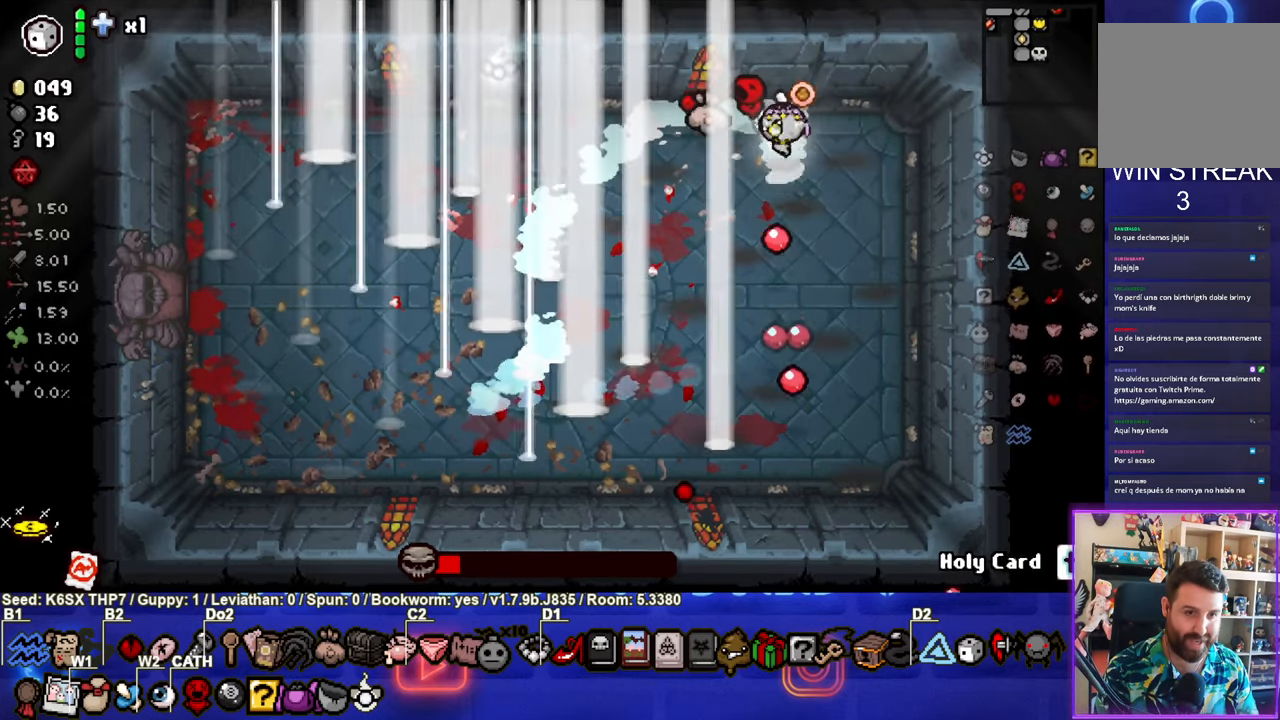
{"buttons": ["SQUARE"], "left_stick": "down-left", "events": [[83, "left_stick", "down-left"]]}
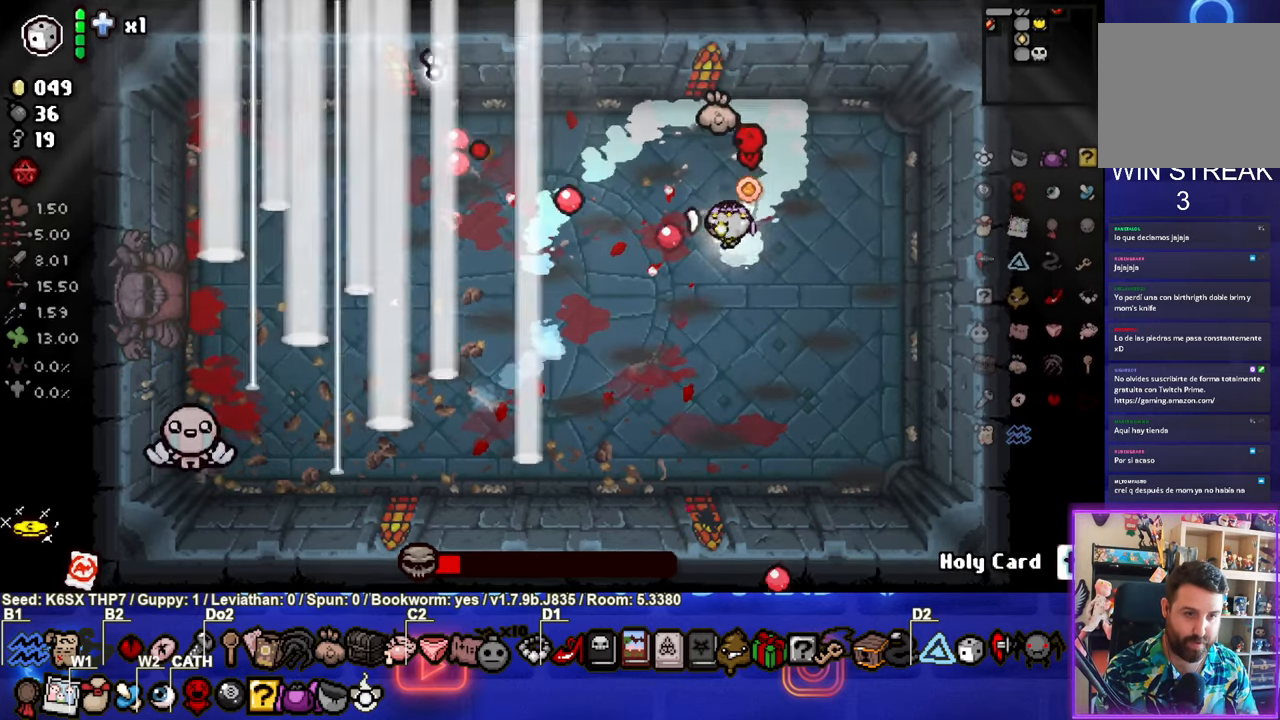
{"buttons": ["SQUARE"], "left_stick": "down-left", "events": []}
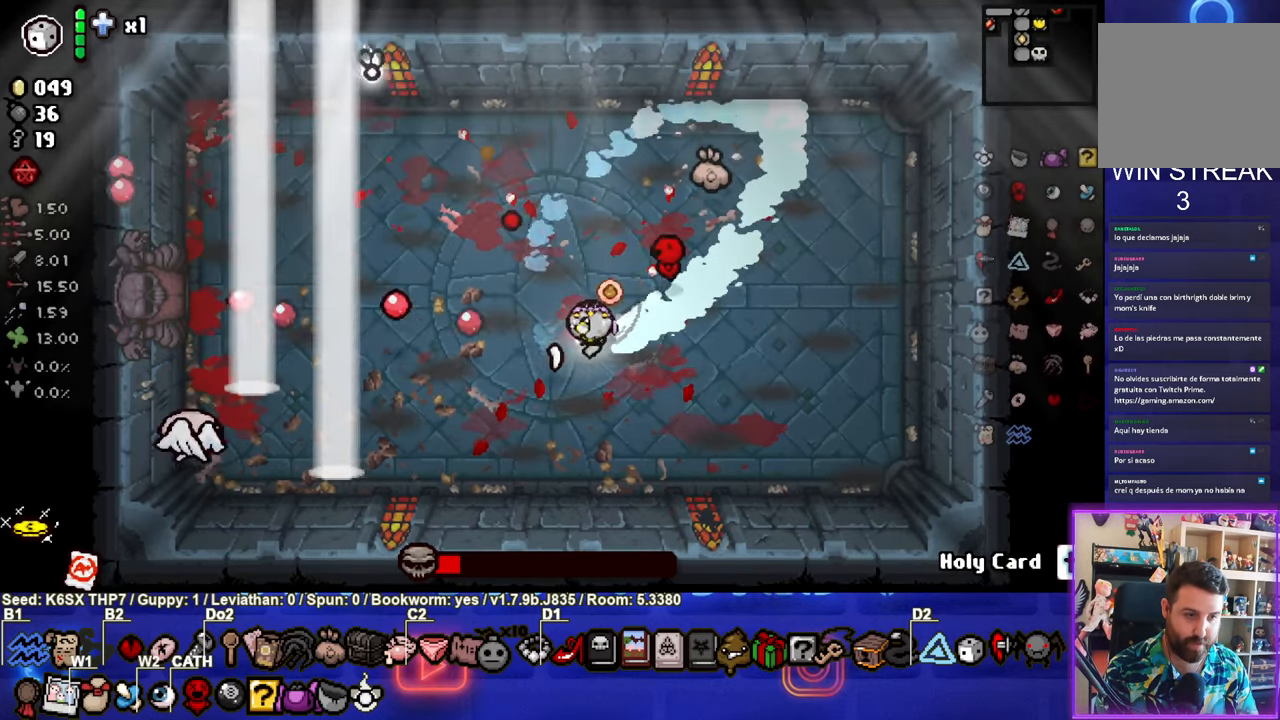
{"buttons": ["SQUARE"], "left_stick": "down-left", "events": []}
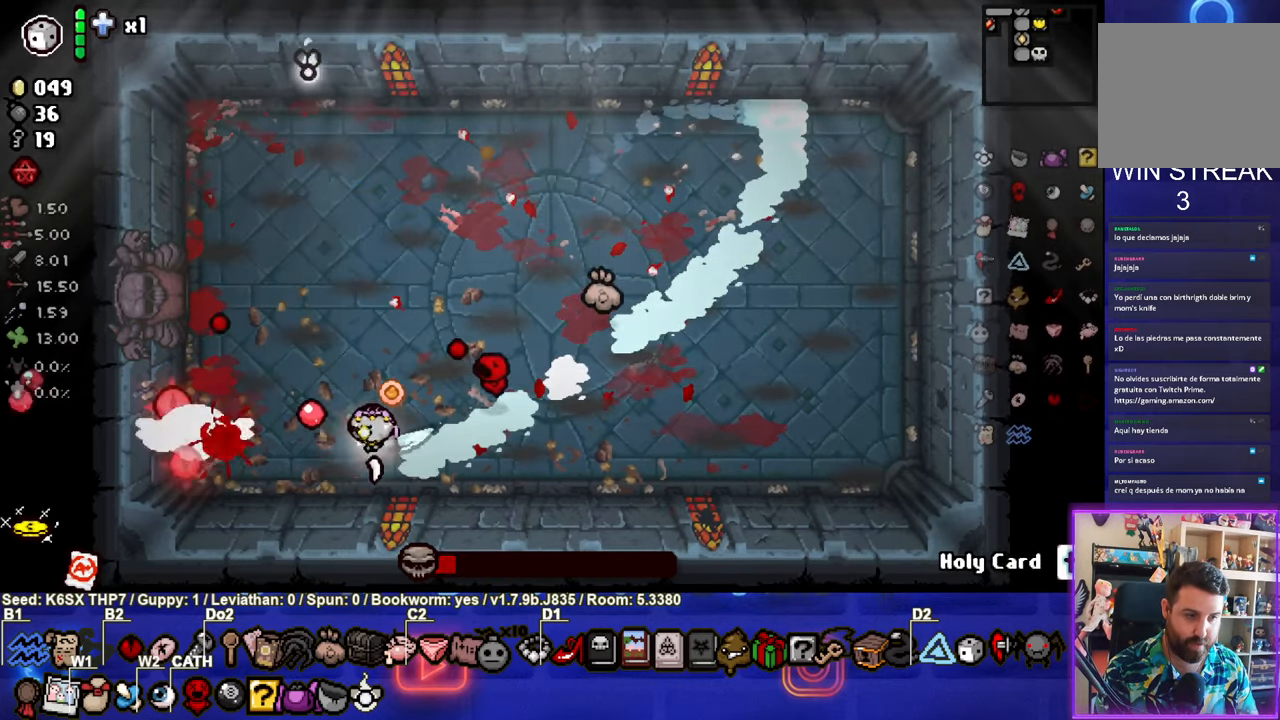
{"buttons": ["SQUARE"], "left_stick": "center", "events": [[33, "left_stick", "center"], [100, "SQUARE", "up"], [100, "left_stick", "right"], [166, "SQUARE", "down"], [483, "left_stick", "center"]]}
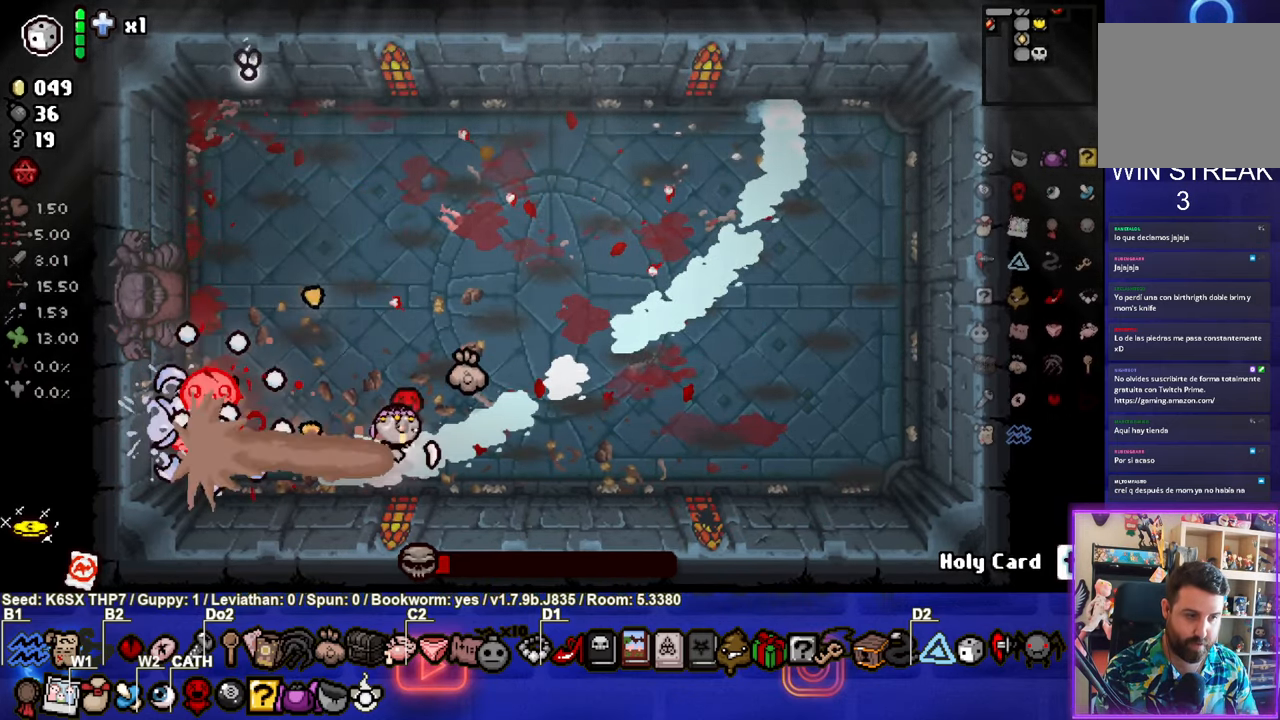
{"buttons": ["SQUARE"], "left_stick": "right", "events": [[83, "left_stick", "right"]]}
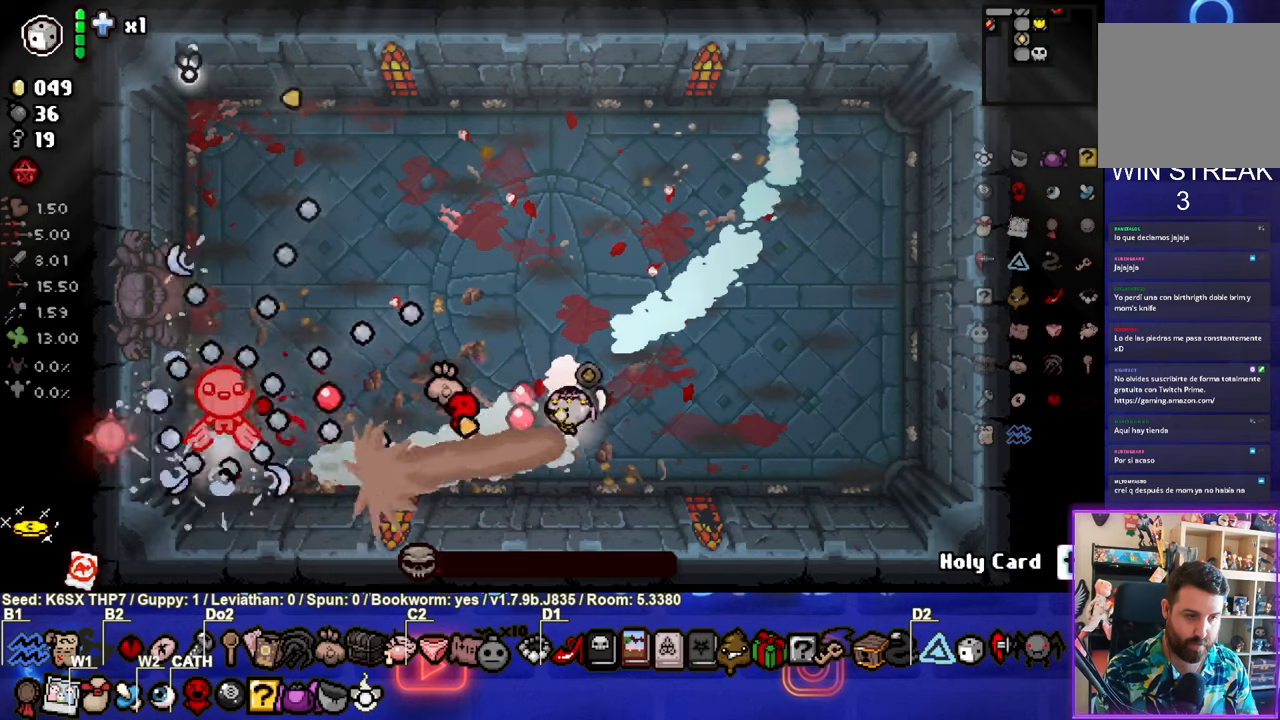
{"buttons": ["SQUARE"], "left_stick": "right", "events": [[150, "left_stick", "center"], [267, "left_stick", "right"]]}
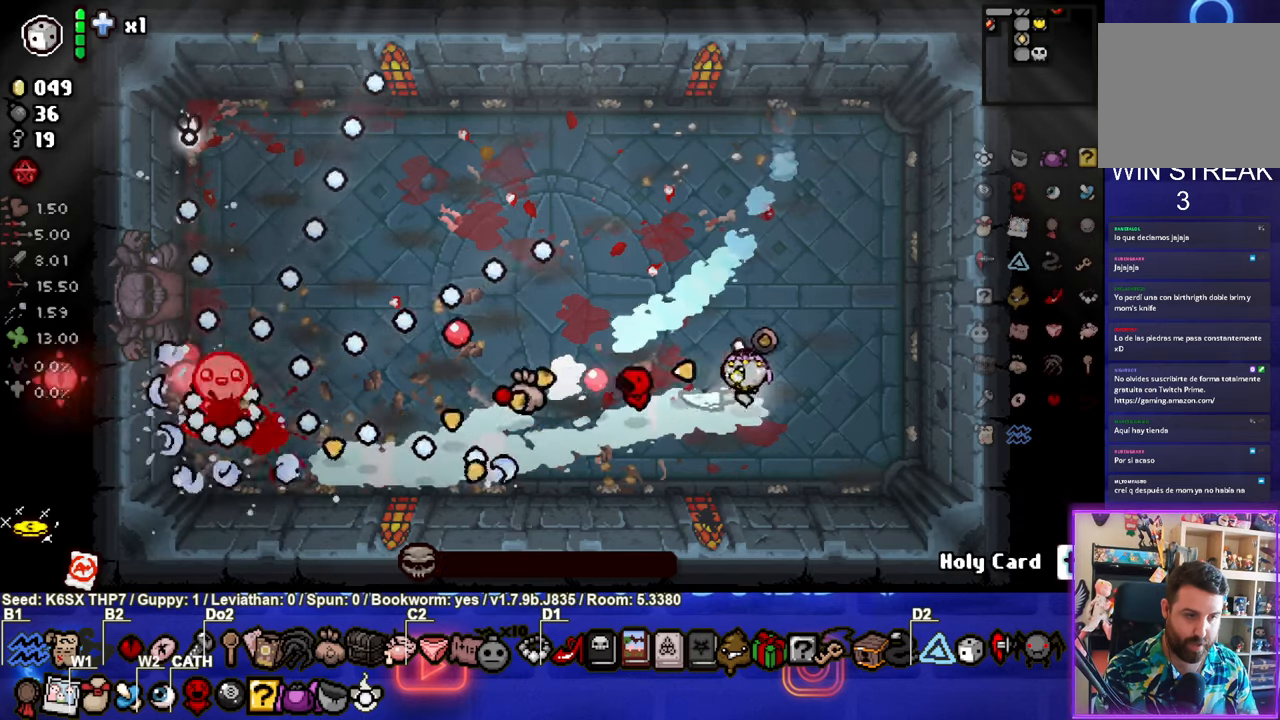
{"buttons": ["SQUARE"], "left_stick": "center", "events": [[250, "left_stick", "center"], [333, "SQUARE", "up"], [417, "SQUARE", "down"]]}
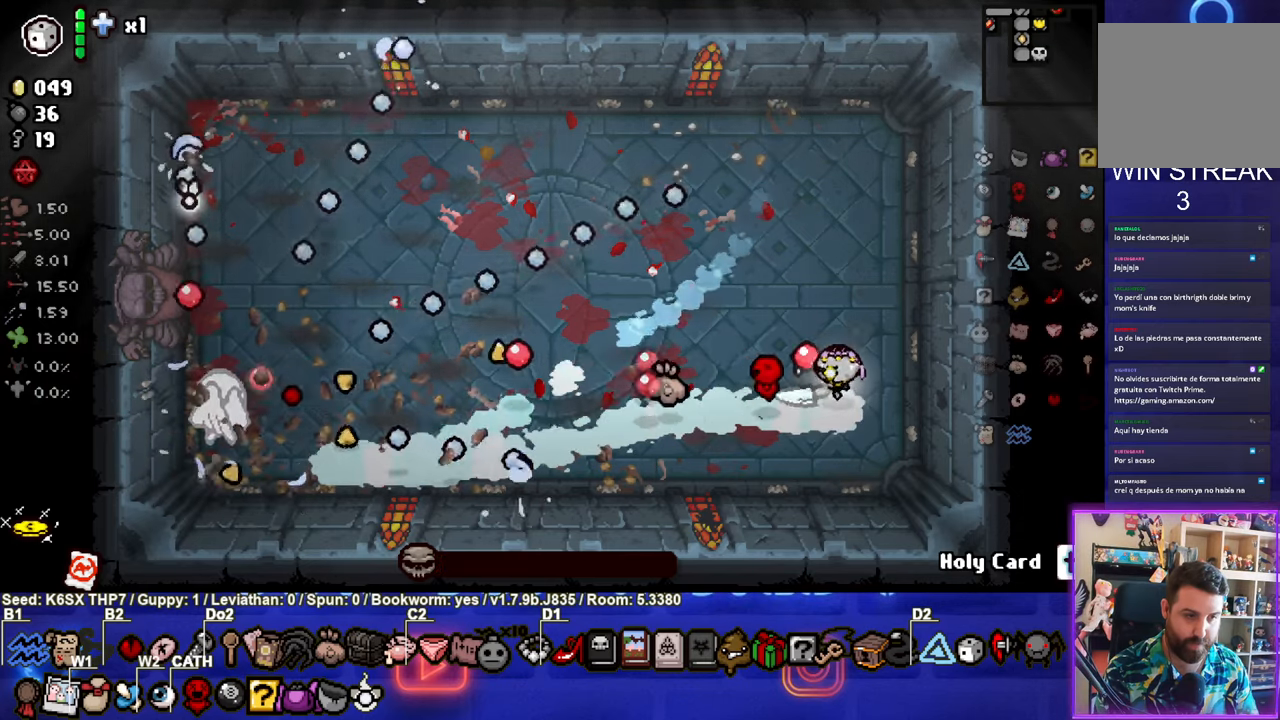
{"buttons": [], "left_stick": "center", "events": [[100, "SQUARE", "up"]]}
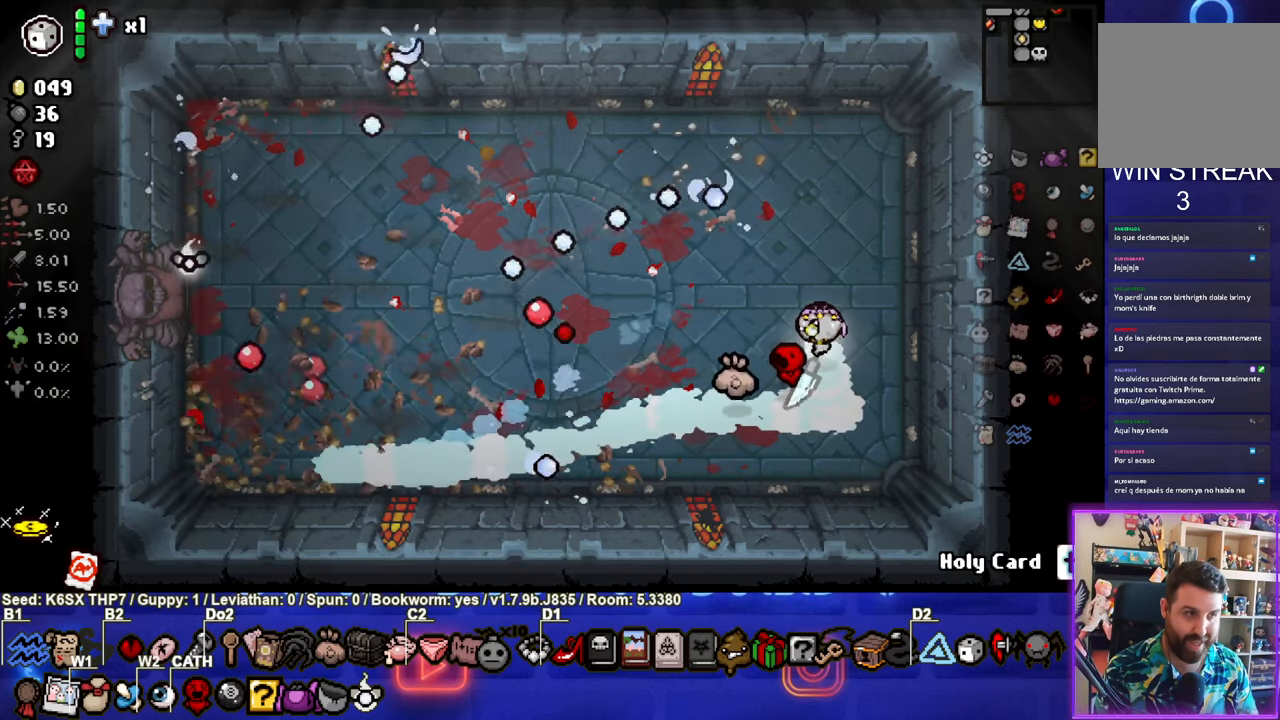
{"buttons": [], "left_stick": "down-left", "events": [[17, "left_stick", "down-left"], [167, "left_stick", "center"], [450, "left_stick", "down-left"]]}
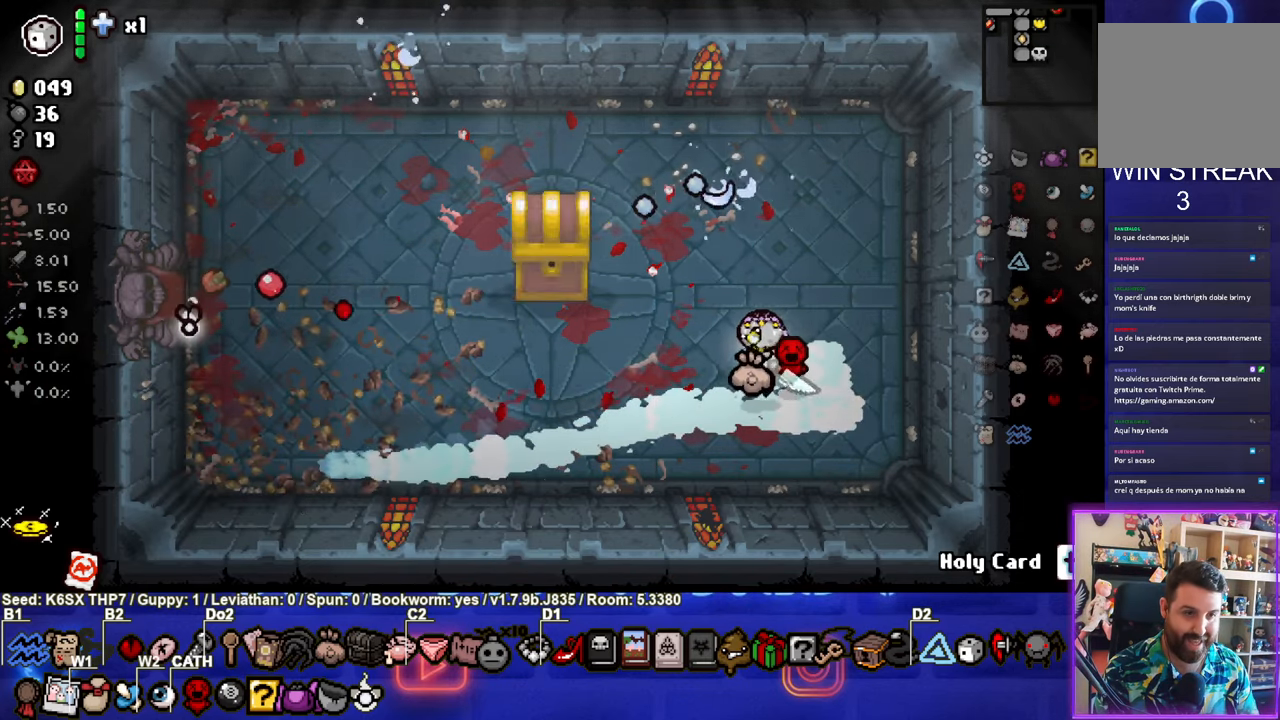
{"buttons": [], "left_stick": "center", "events": [[350, "left_stick", "center"]]}
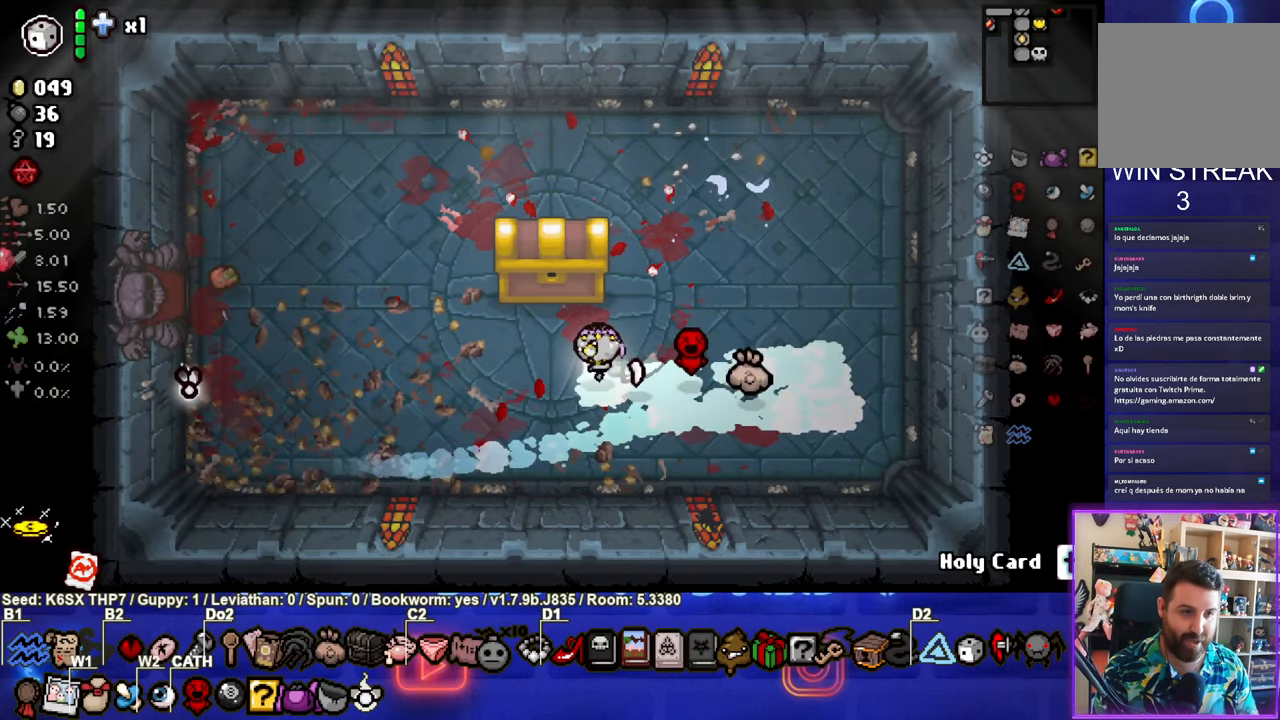
{"buttons": [], "left_stick": "up-left", "events": [[333, "left_stick", "up-left"]]}
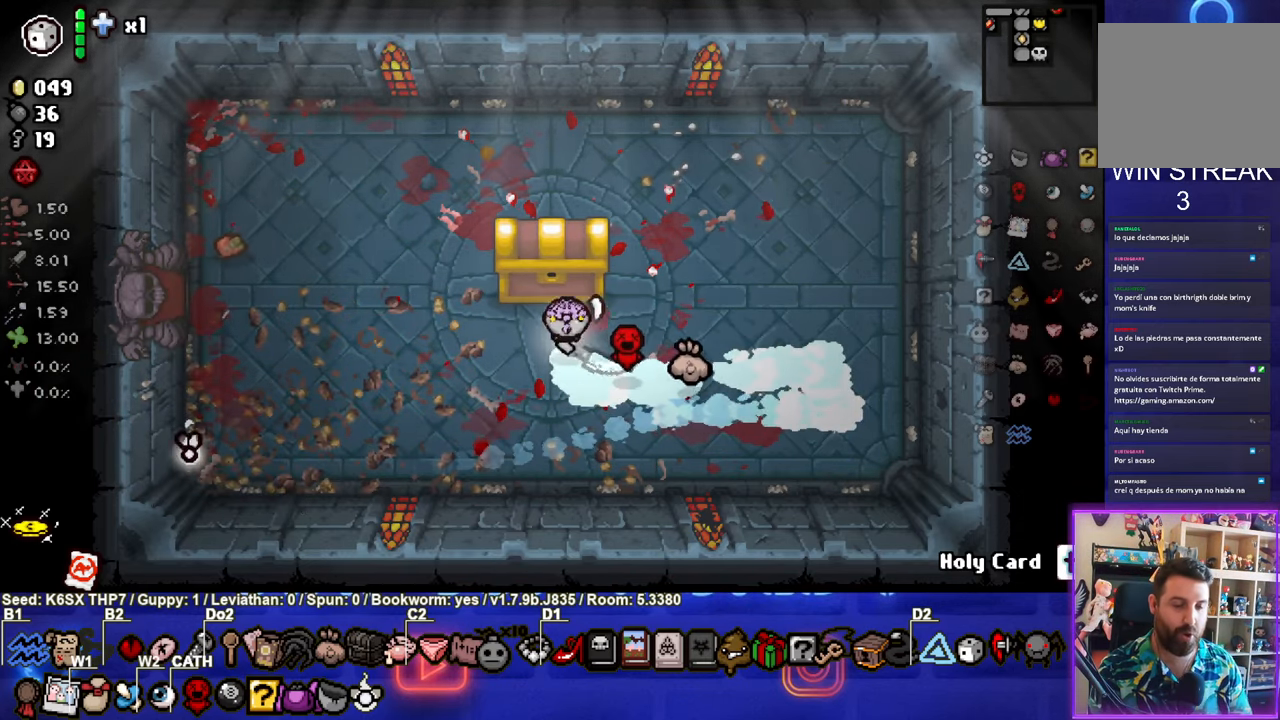
{"buttons": [], "left_stick": "center", "events": [[167, "left_stick", "center"]]}
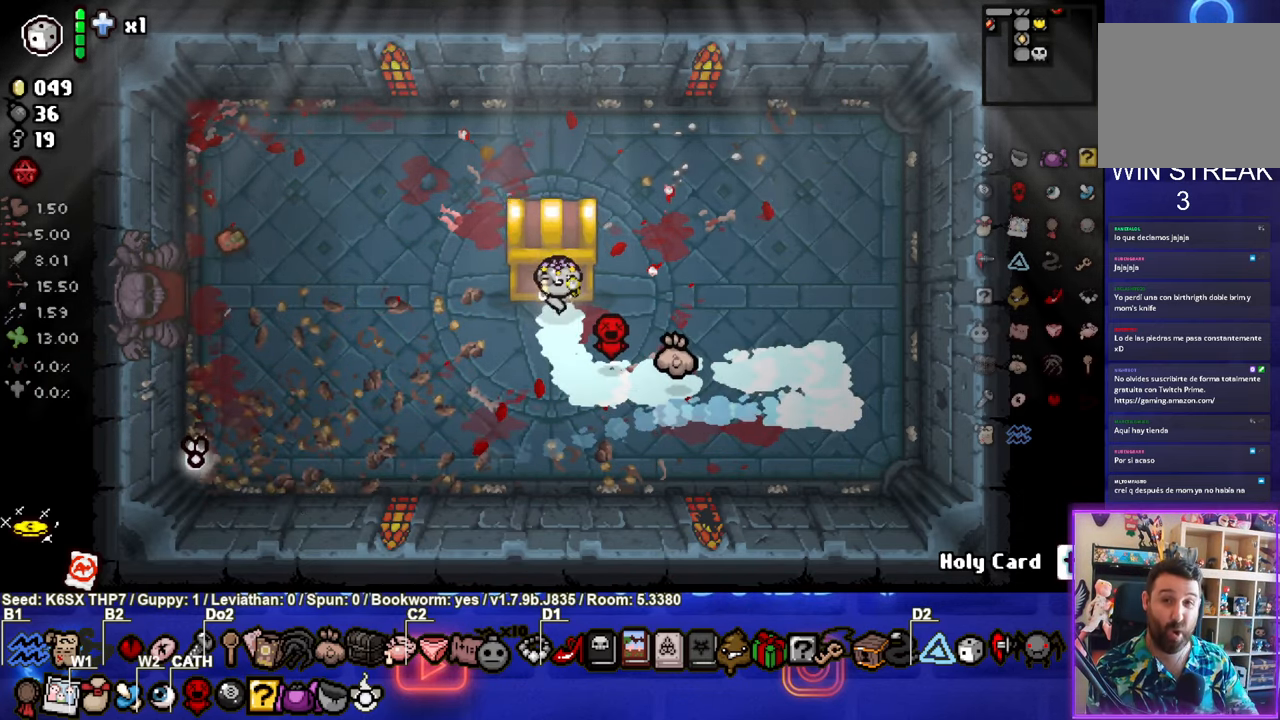
{"buttons": [], "left_stick": "center", "events": []}
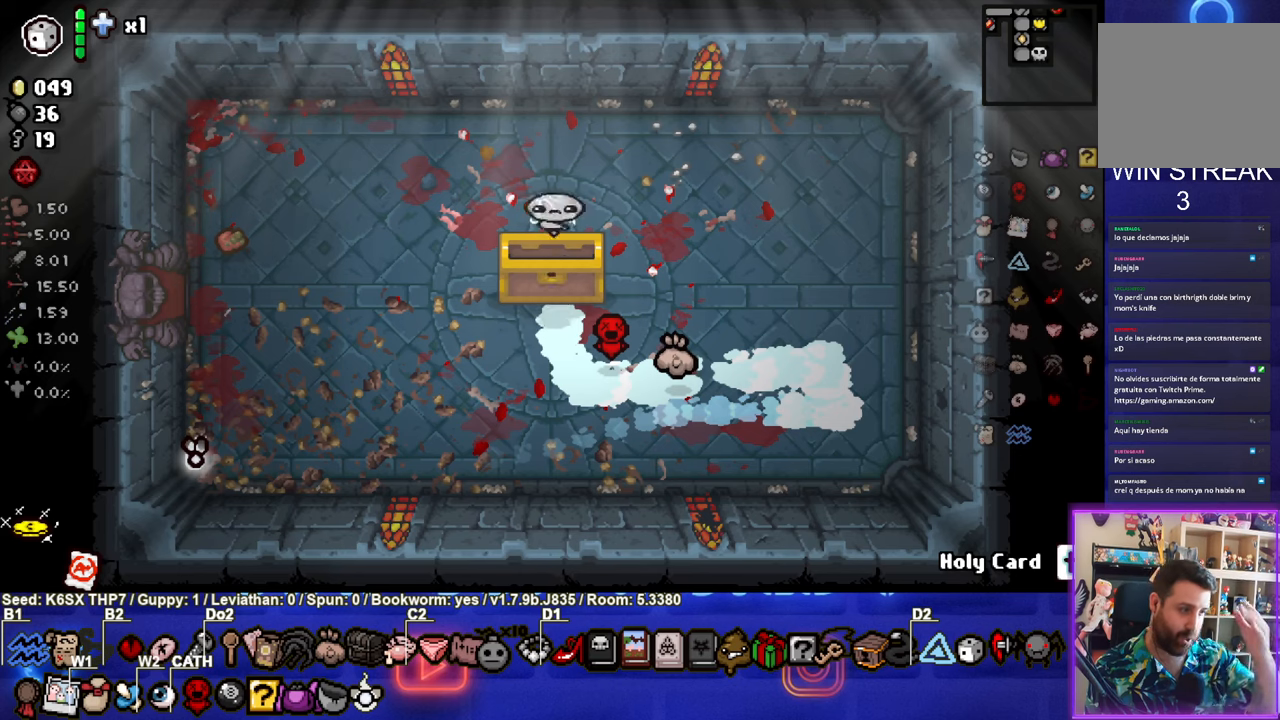
{"buttons": [], "left_stick": "center", "events": []}
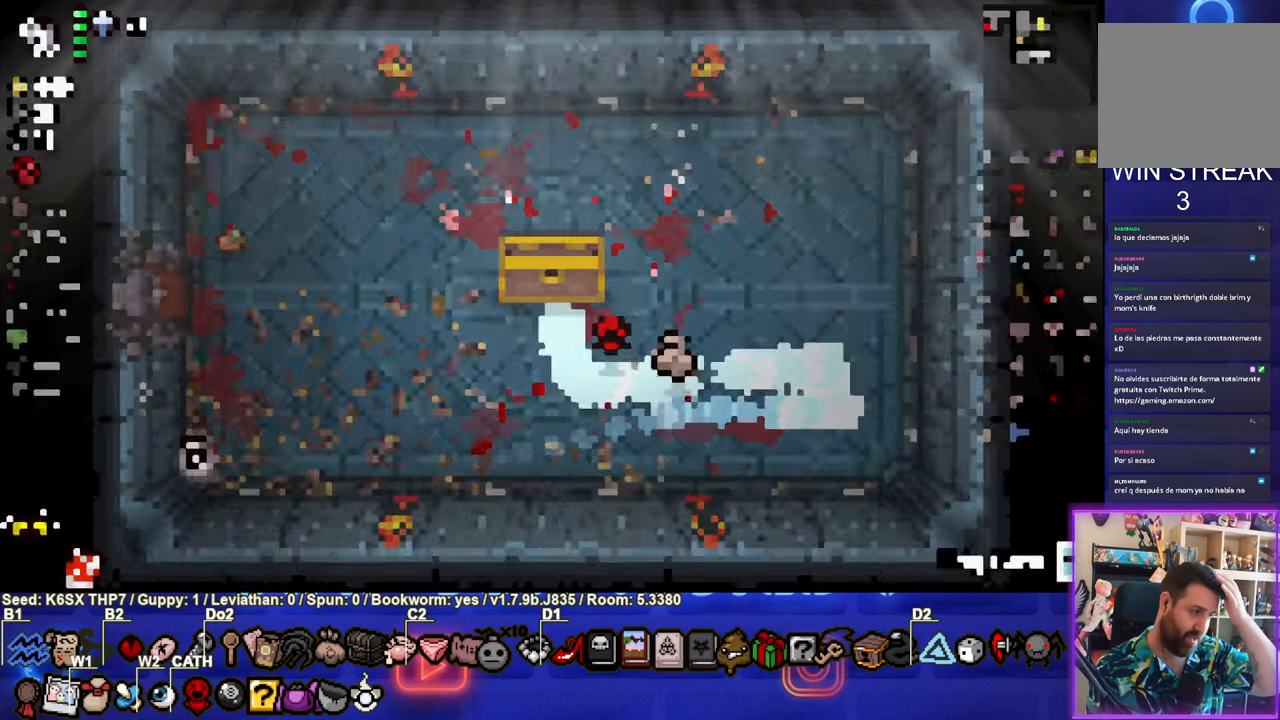
{"buttons": [], "left_stick": "center", "events": []}
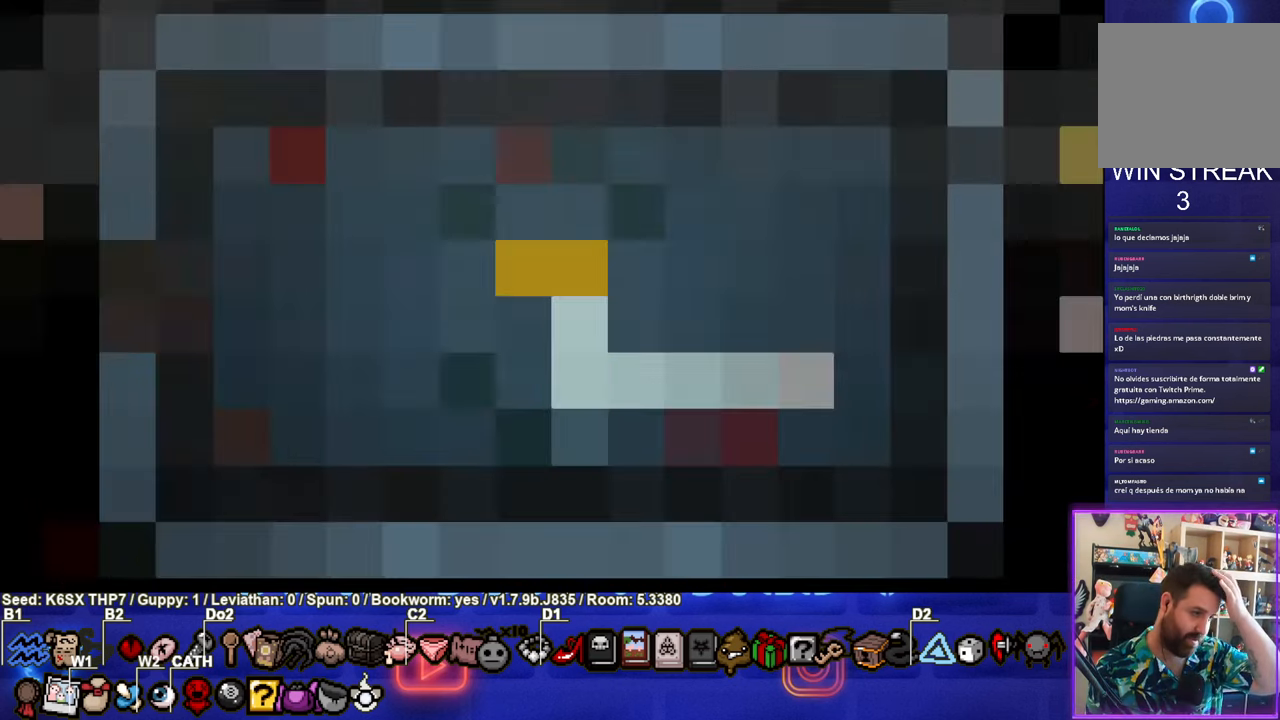
{"buttons": [], "left_stick": "center", "events": []}
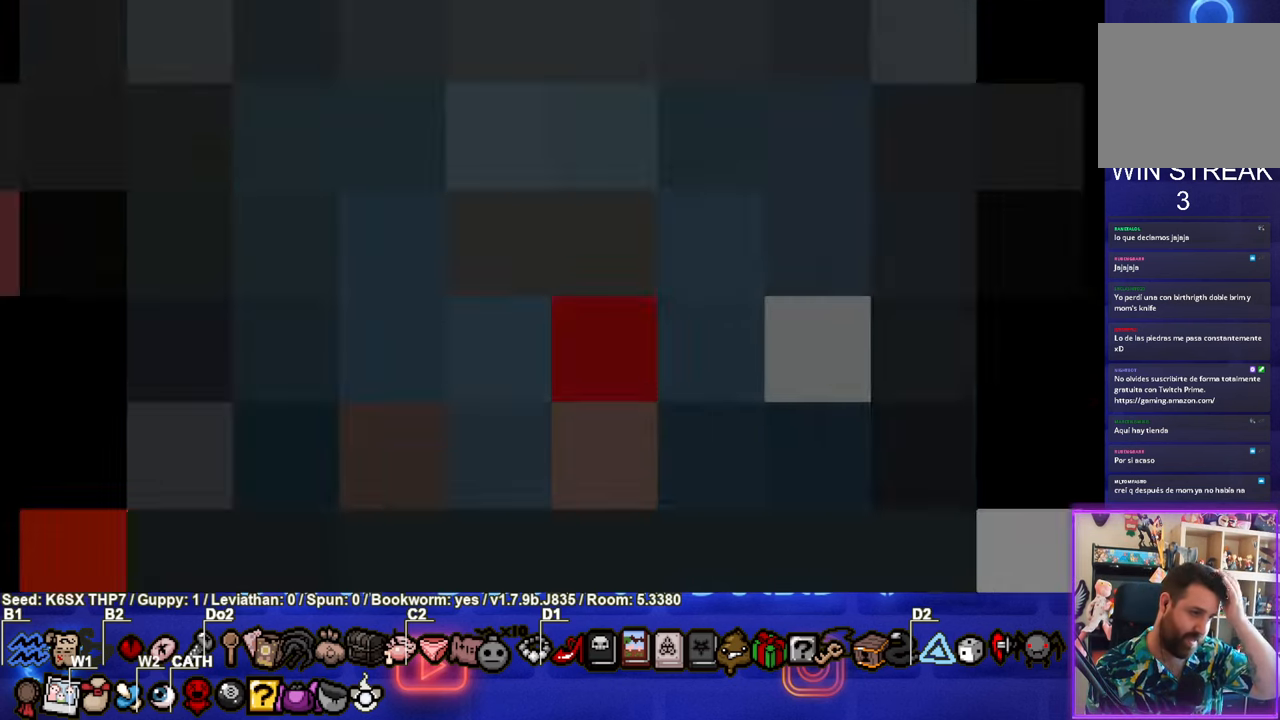
{"buttons": [], "left_stick": "center", "events": []}
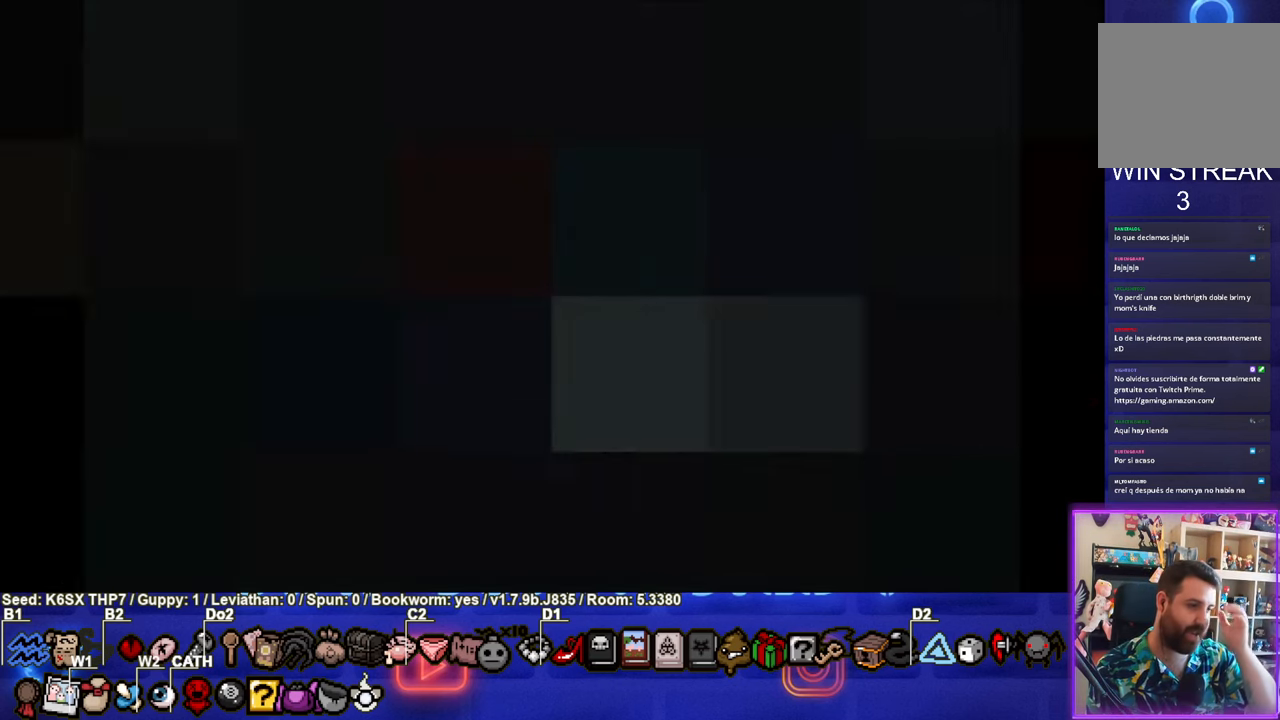
{"buttons": [], "left_stick": "center", "events": []}
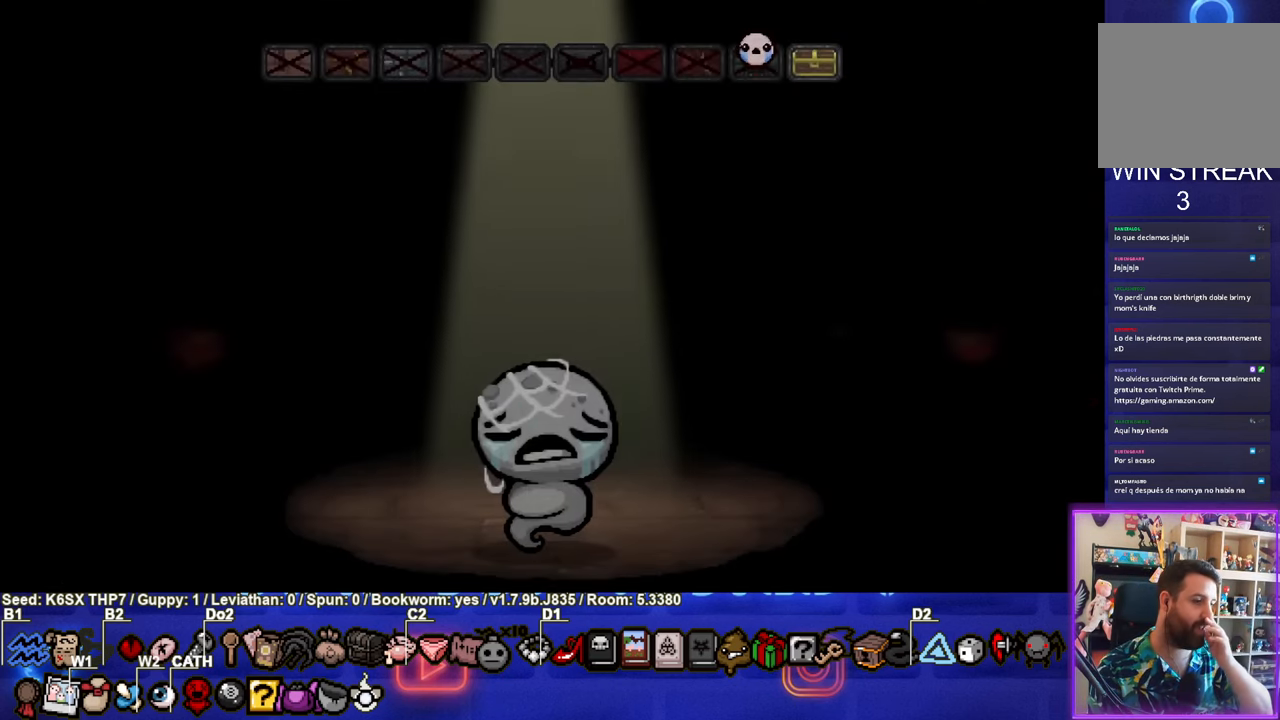
{"buttons": [], "left_stick": "center", "events": []}
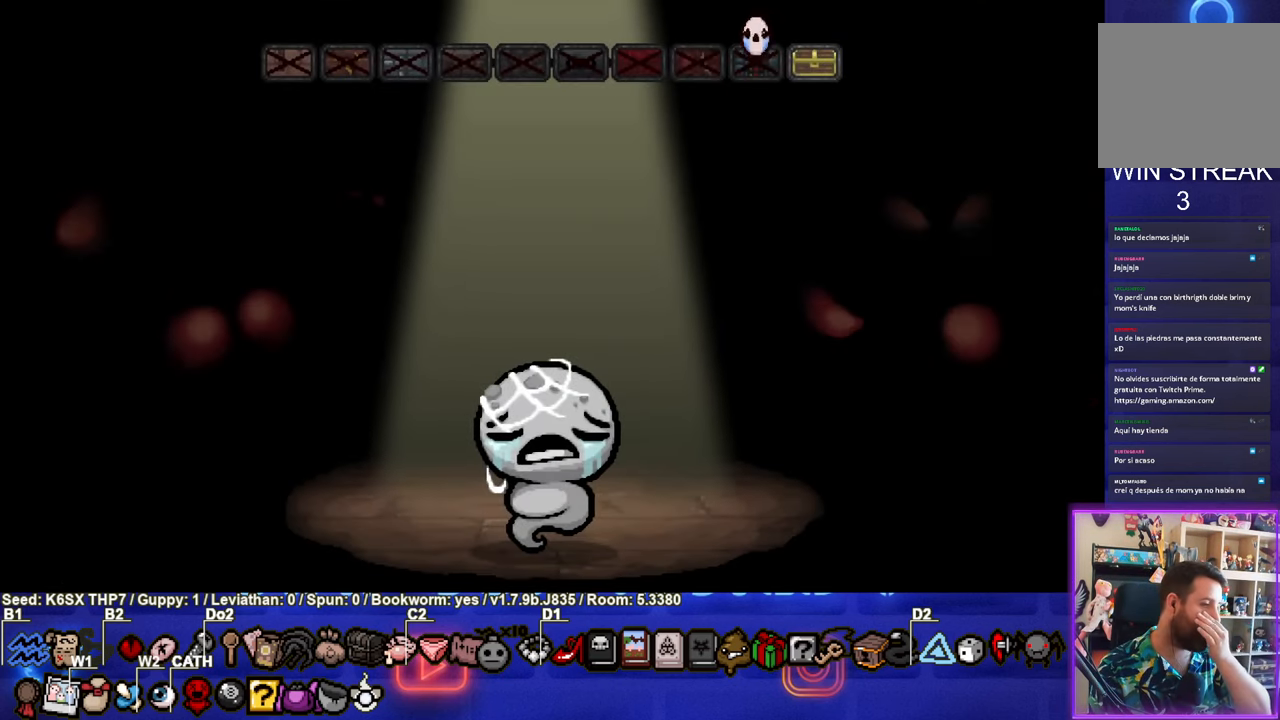
{"buttons": [], "left_stick": "center", "events": []}
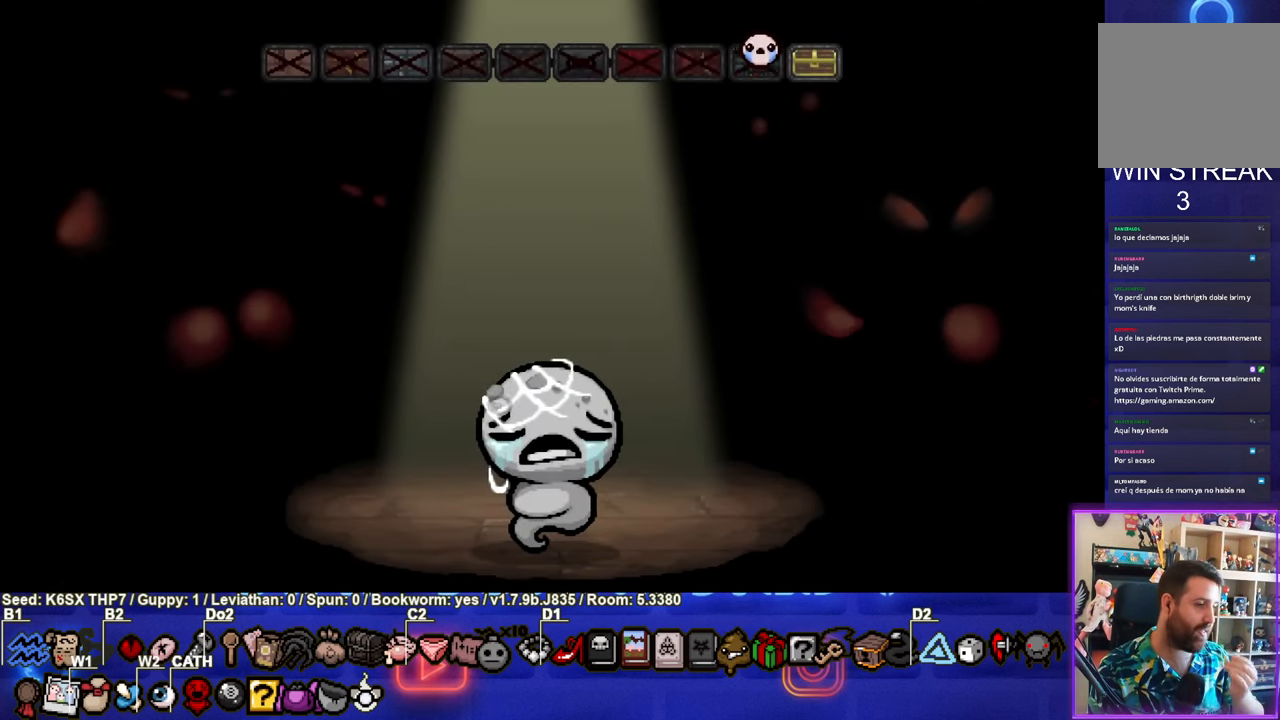
{"buttons": [], "left_stick": "center", "events": [[34, "CROSS", "down"], [217, "CROSS", "up"]]}